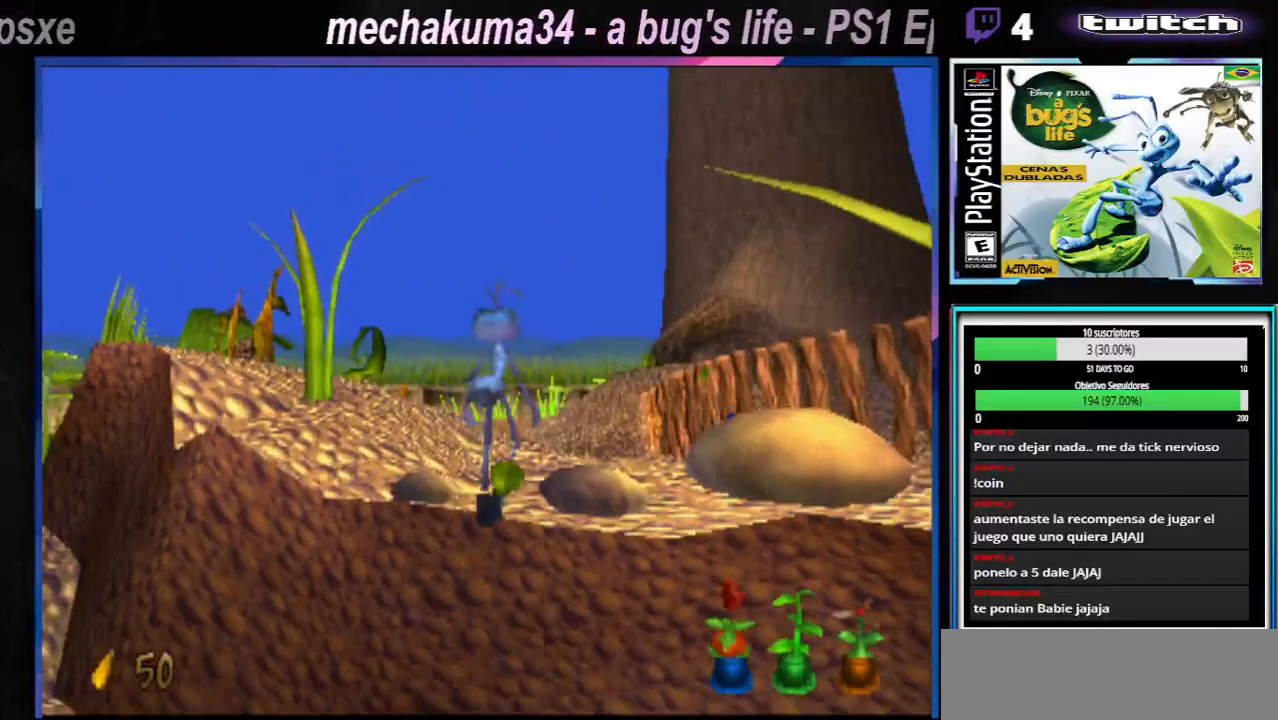
Gameplay with a controller (Xbox layout); each line is a JSON object with the inputs held at the frame after it (dt_ms = milliseconds from this image to that frame). "button_events" lists button changes between this image and that frame as [ms after this image, input, new state], when the widget could be followed in between (sticks are given only as held states). Not read: L3 R3.
{"dt_ms": 500, "buttons": ["A"], "left_stick": "center", "right_stick": "center", "button_events": [[117, "A", "down"], [217, "SELECT", "up"]]}
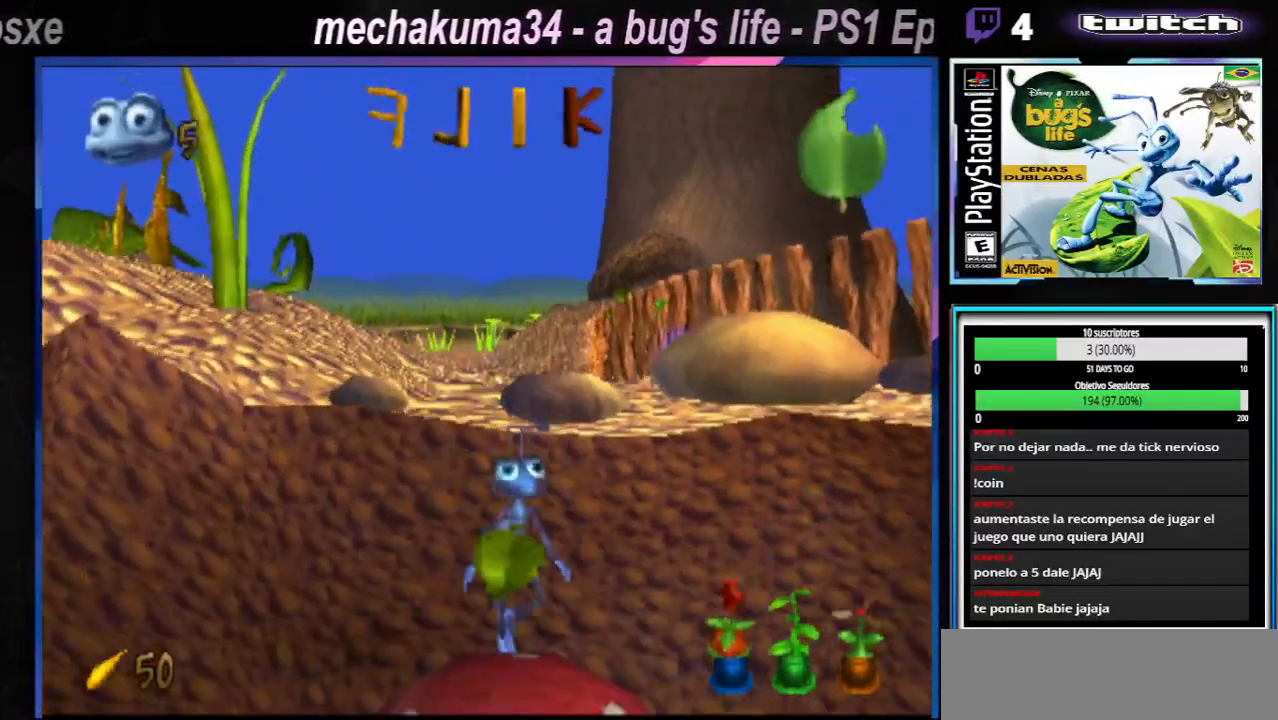
{"dt_ms": 501, "buttons": [], "left_stick": "center", "right_stick": "center", "button_events": [[17, "A", "up"]]}
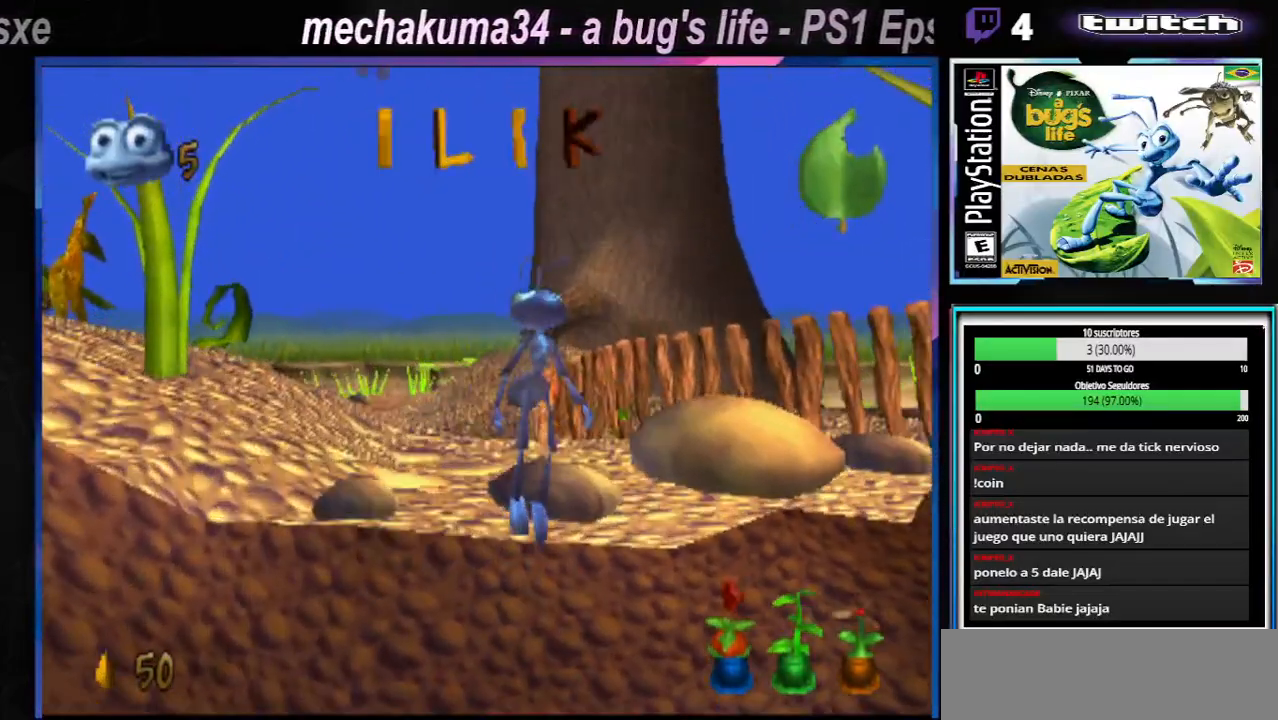
{"dt_ms": 984, "buttons": ["A"], "left_stick": "up-left", "right_stick": "center"}
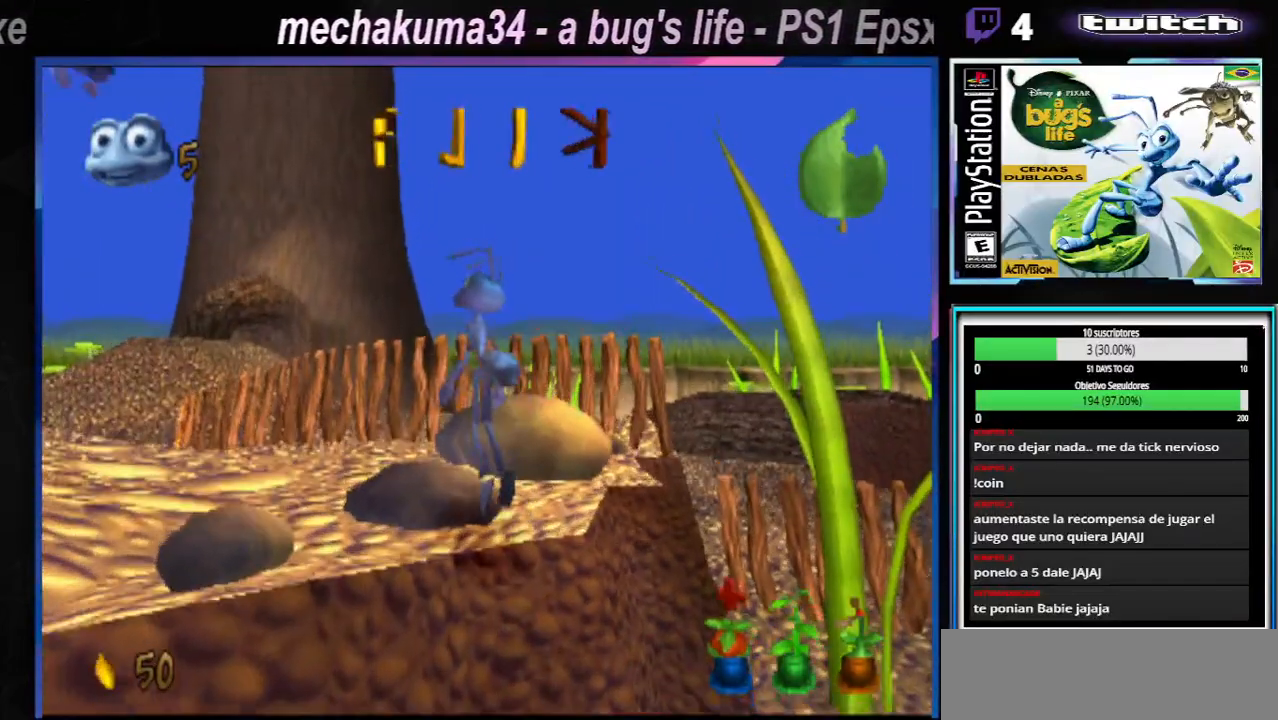
{"dt_ms": 501, "buttons": [], "left_stick": "up-left", "right_stick": "center", "button_events": [[17, "A", "up"], [84, "A", "down"], [384, "A", "up"]]}
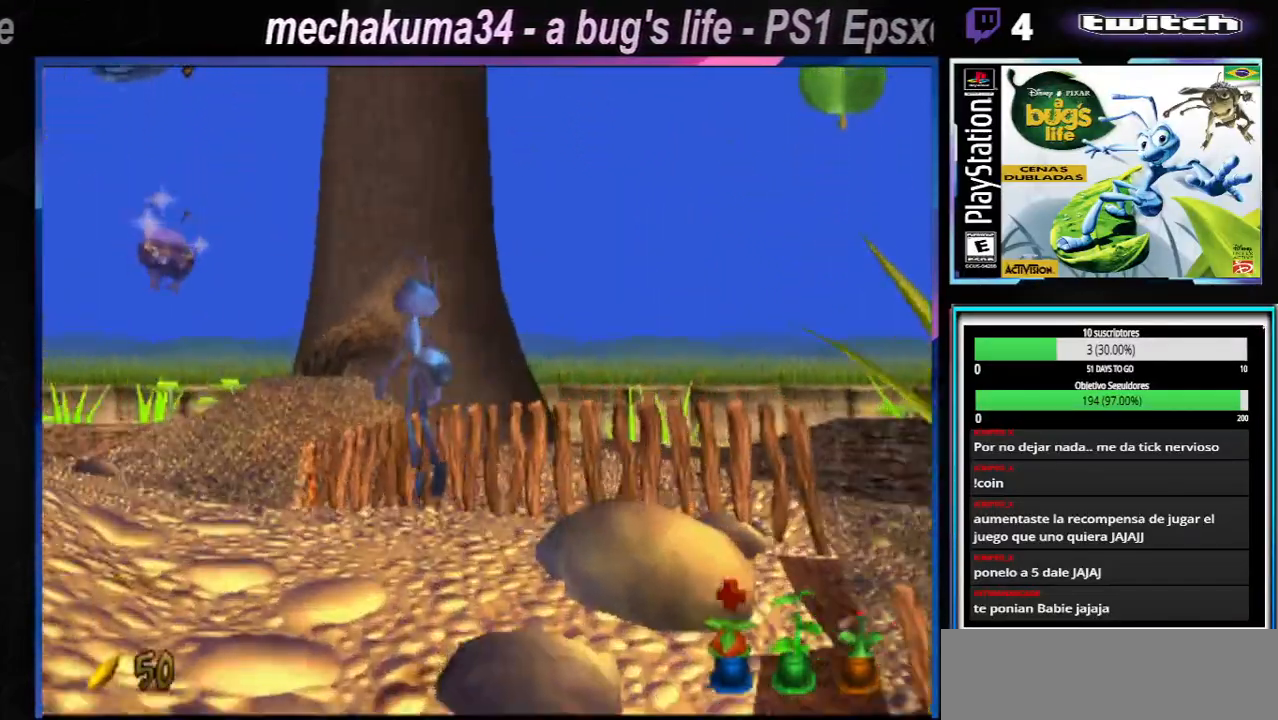
{"dt_ms": 500, "buttons": [], "left_stick": "up-left", "right_stick": "center", "button_events": [[133, "X", "down"], [233, "X", "up"], [333, "X", "down"], [450, "X", "up"]]}
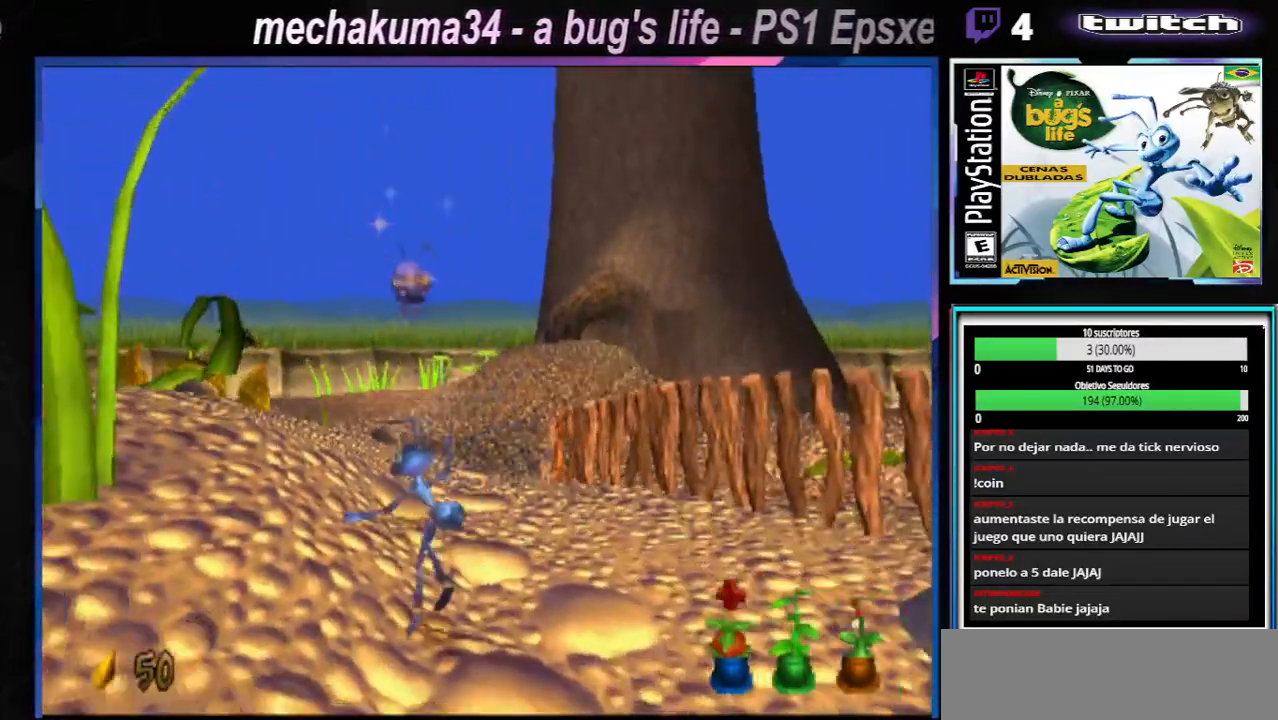
{"dt_ms": 501, "buttons": ["X"], "left_stick": "up-left", "right_stick": "center", "button_events": [[50, "X", "down"], [167, "X", "up"], [284, "X", "down"], [401, "X", "up"], [501, "X", "down"]]}
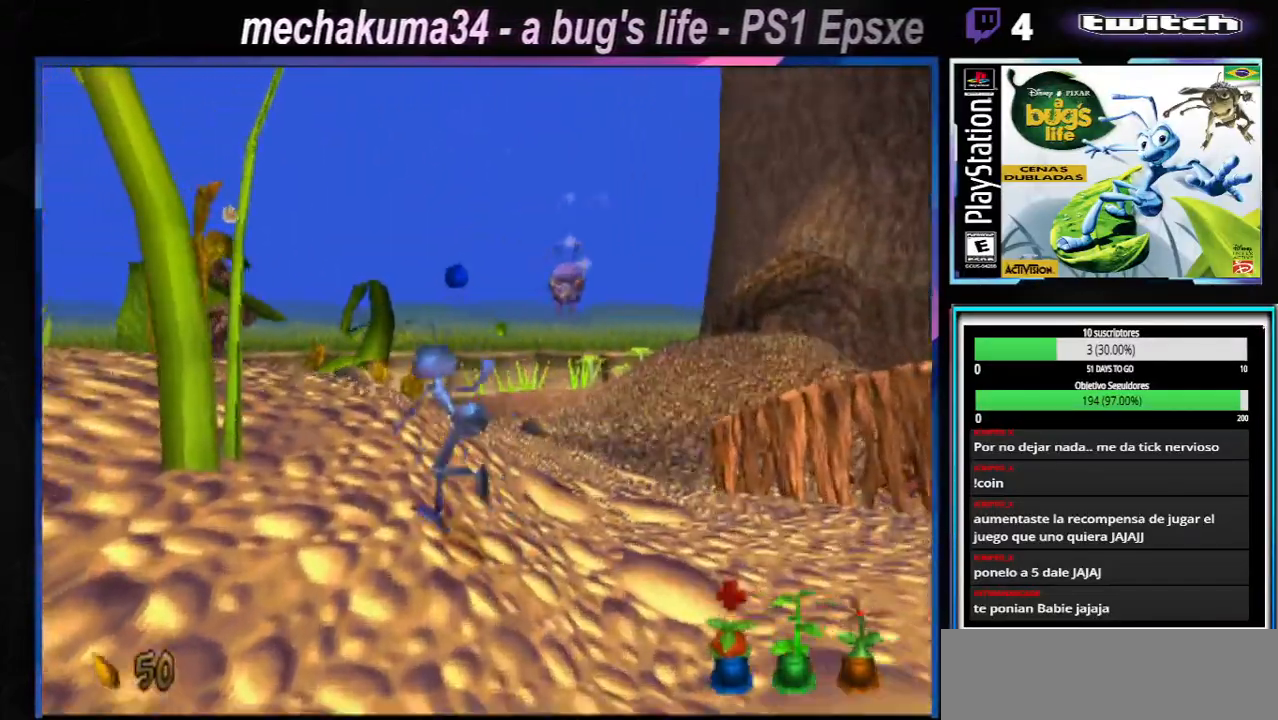
{"dt_ms": 500, "buttons": ["X"], "left_stick": "up-left", "right_stick": "center", "button_events": [[66, "A", "down"], [283, "A", "up"], [317, "X", "up"], [467, "X", "down"]]}
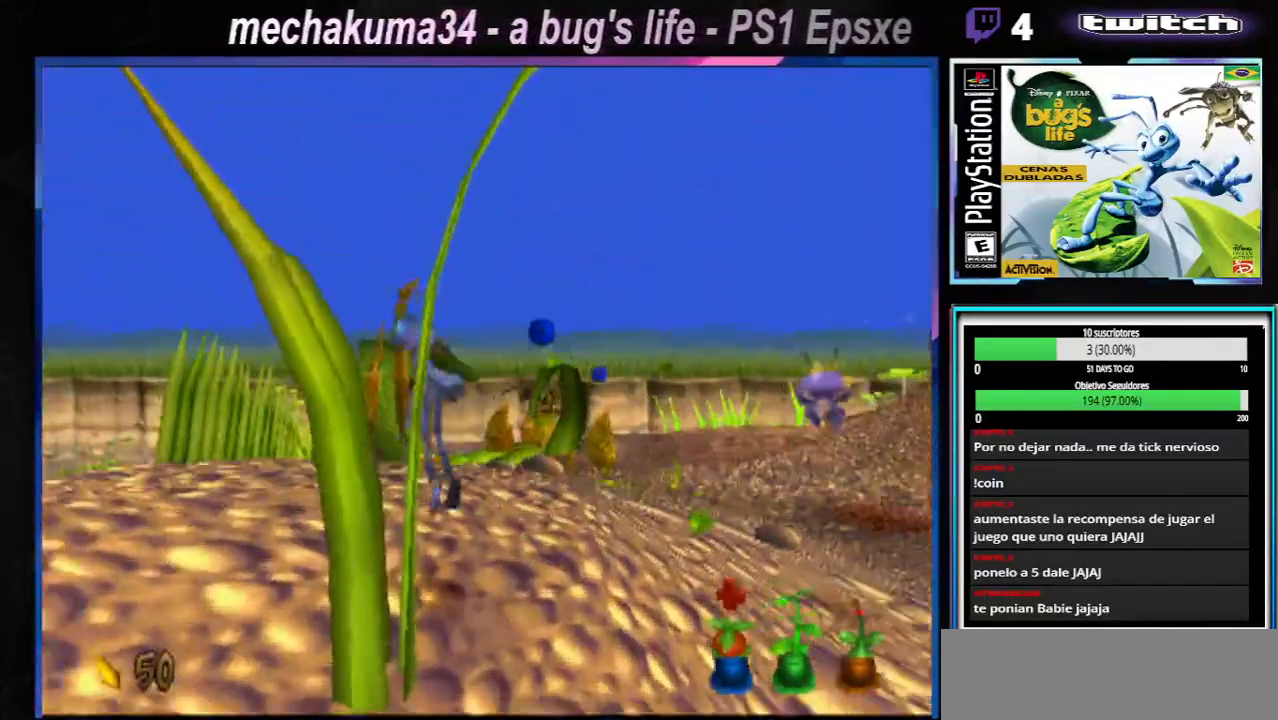
{"dt_ms": 501, "buttons": ["X"], "left_stick": "up-right", "right_stick": "center"}